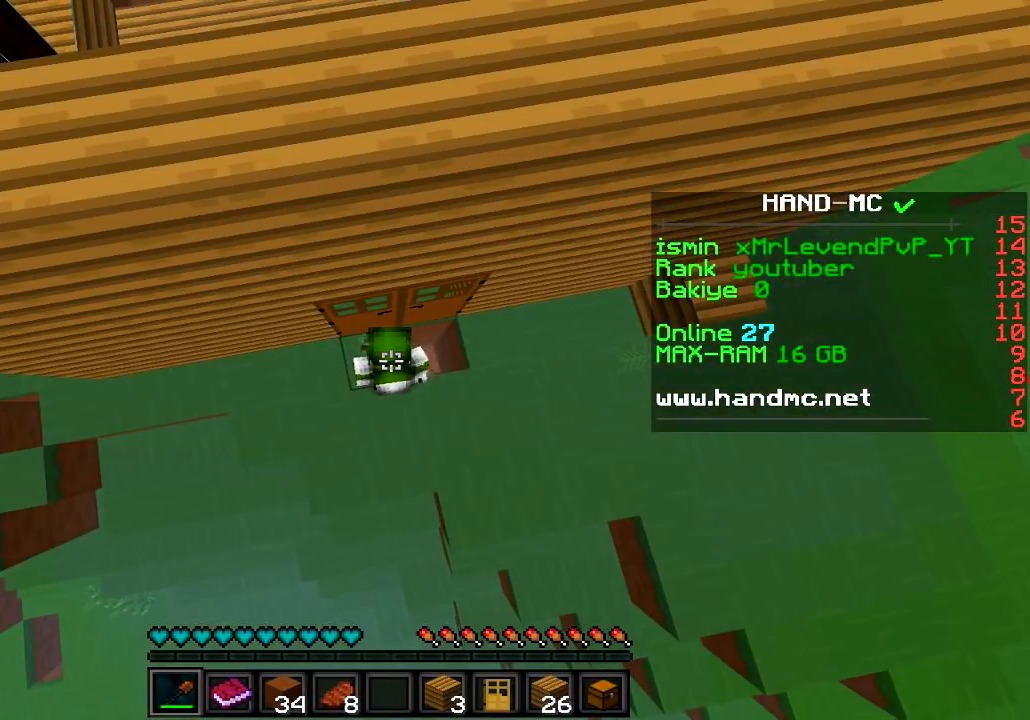
Gameplay with keyboard; each line is a JSON object with the keys held at the frame after it. "events" lists presses ("down") and releases ("up") of "a", "d", "s" and "w" between this image and that frame as [ms after this image, input, new state], when the widget could be followed in between. No other keys are recorded. Mouse input is not recorded.
{"keys": [], "events": []}
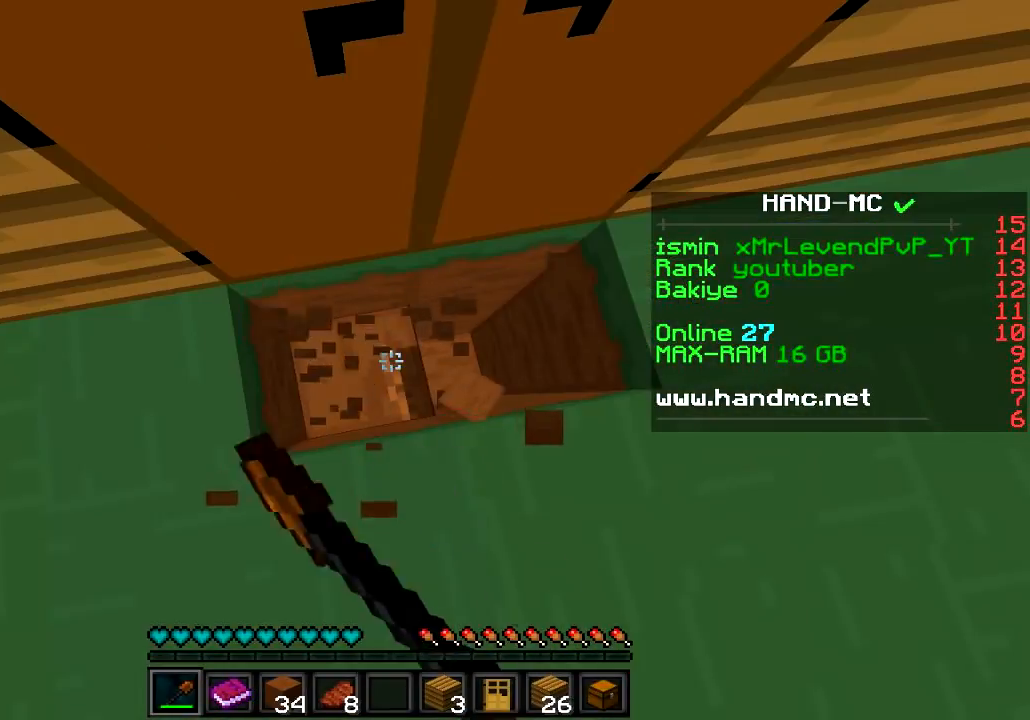
{"keys": [], "events": []}
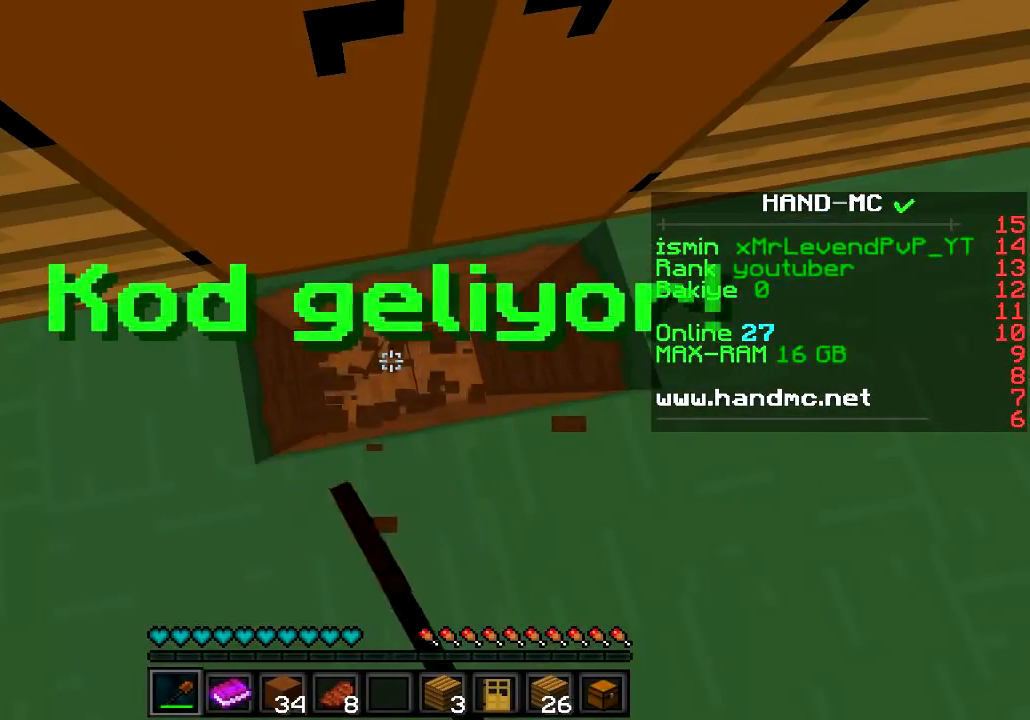
{"keys": [], "events": []}
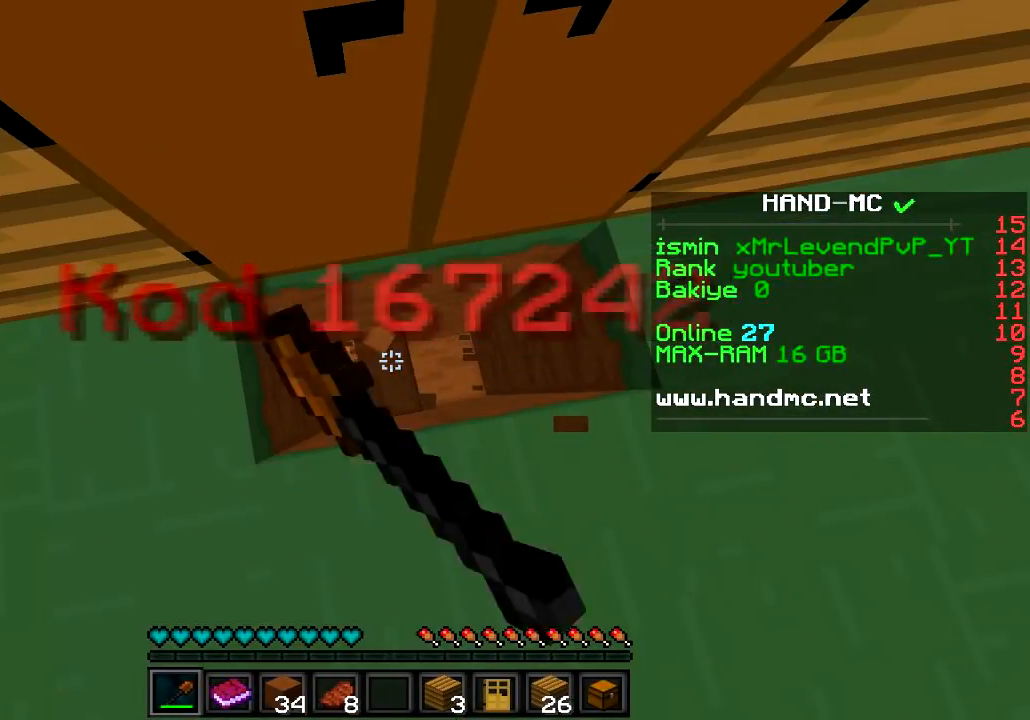
{"keys": ["s"], "events": [[100, "s", "down"]]}
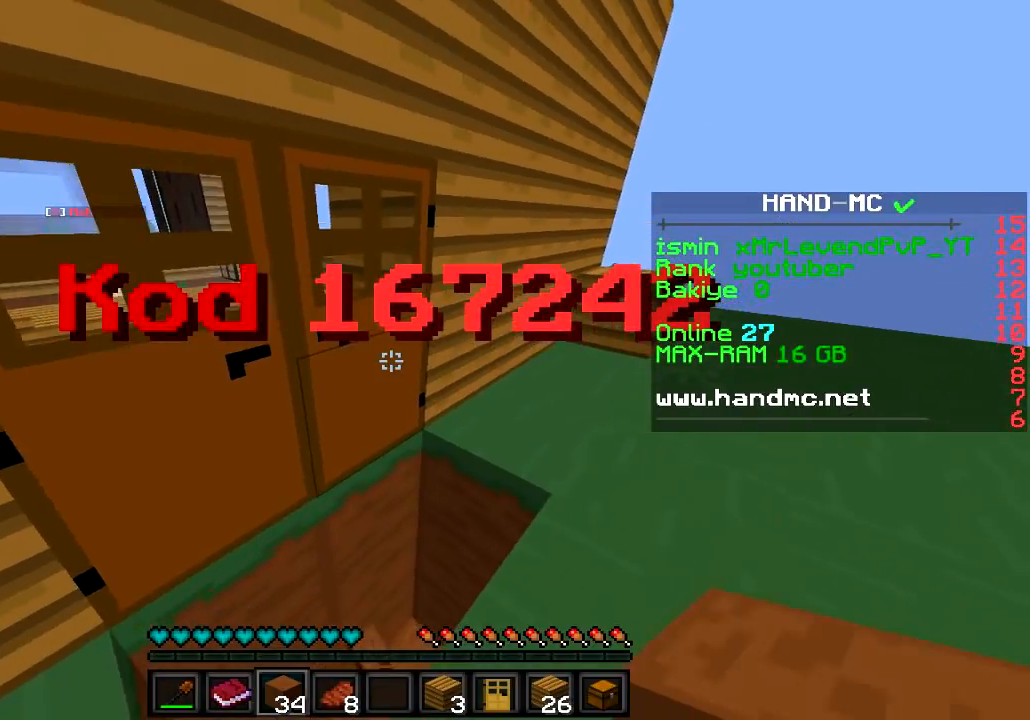
{"keys": [], "events": [[184, "s", "up"]]}
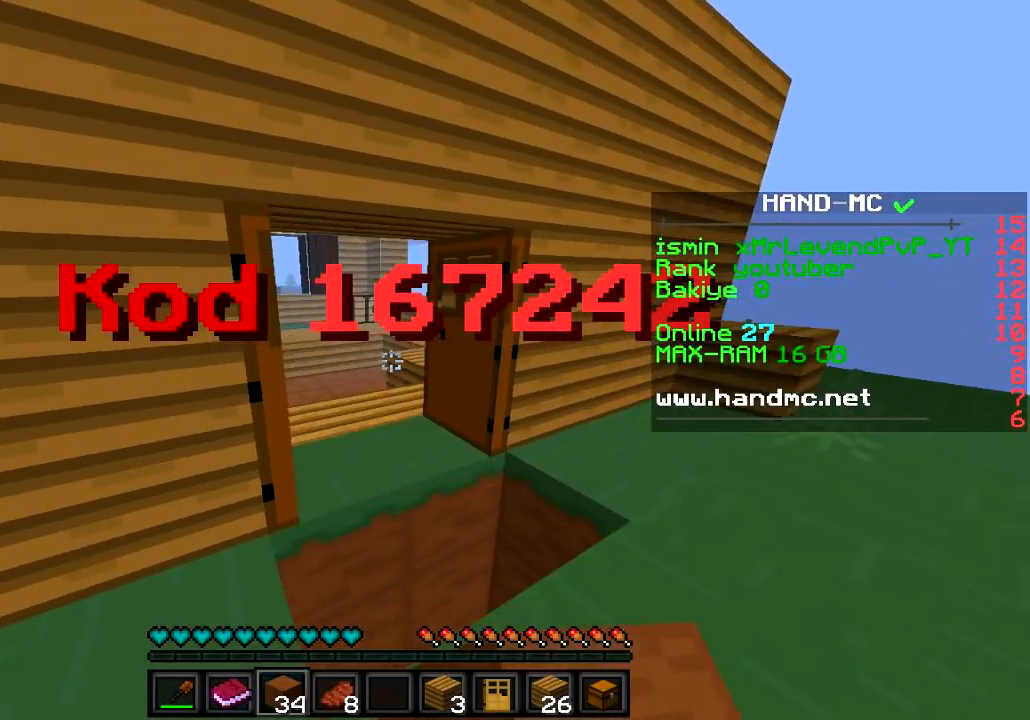
{"keys": [], "events": [[33, "s", "down"], [250, "s", "up"]]}
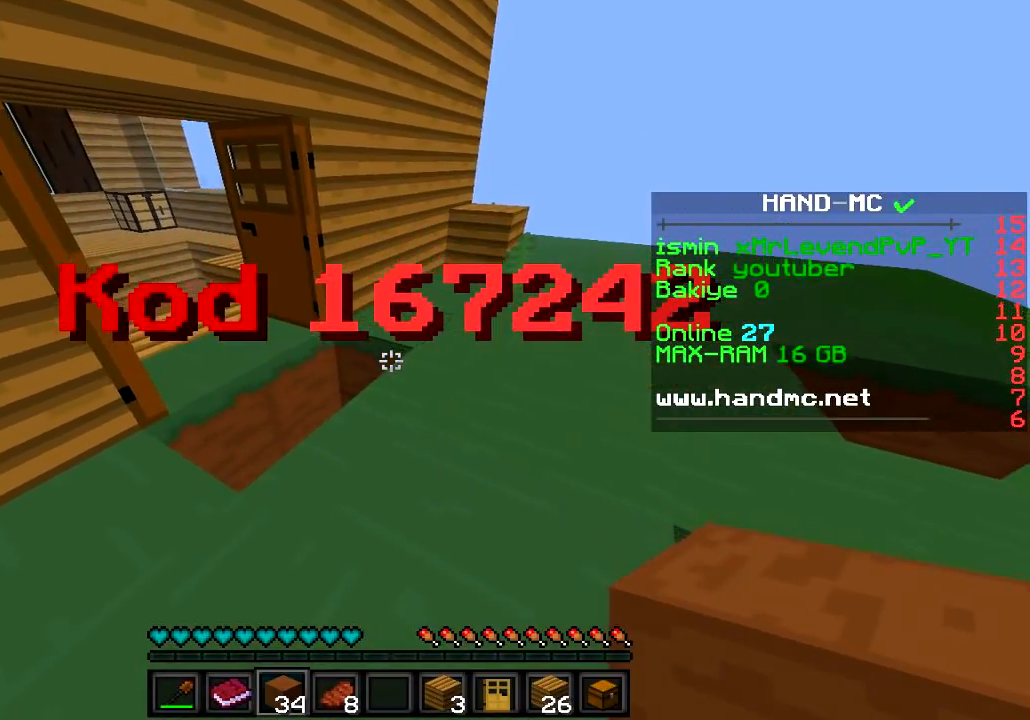
{"keys": ["d", "s"], "events": [[67, "d", "down"], [134, "w", "down"], [468, "s", "down"], [468, "w", "up"]]}
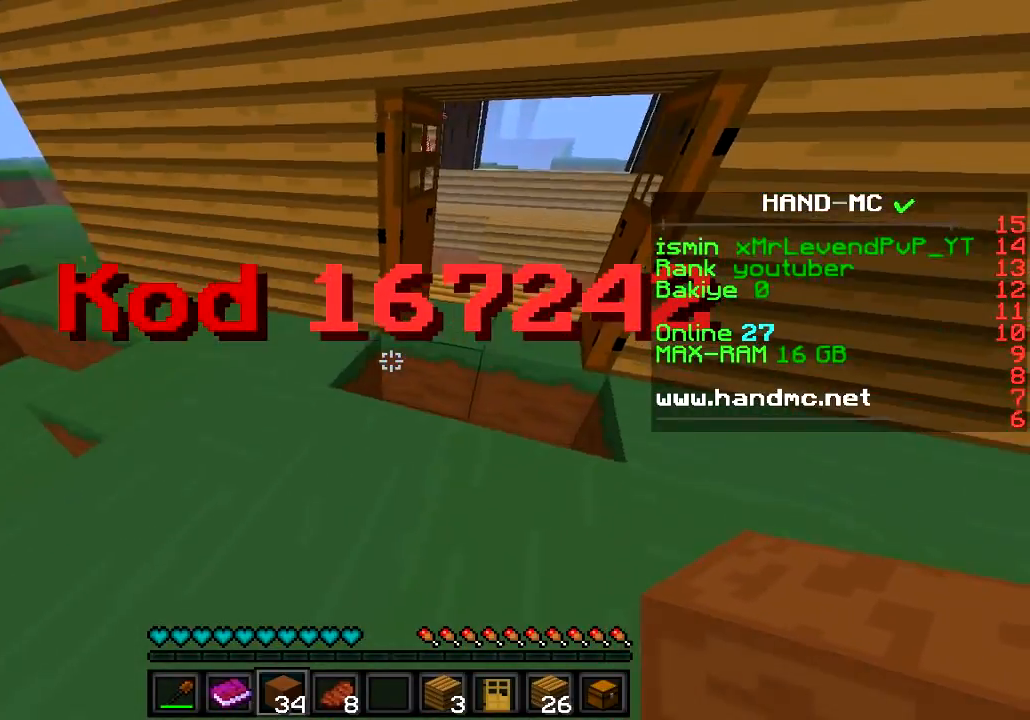
{"keys": ["d"], "events": [[267, "s", "up"]]}
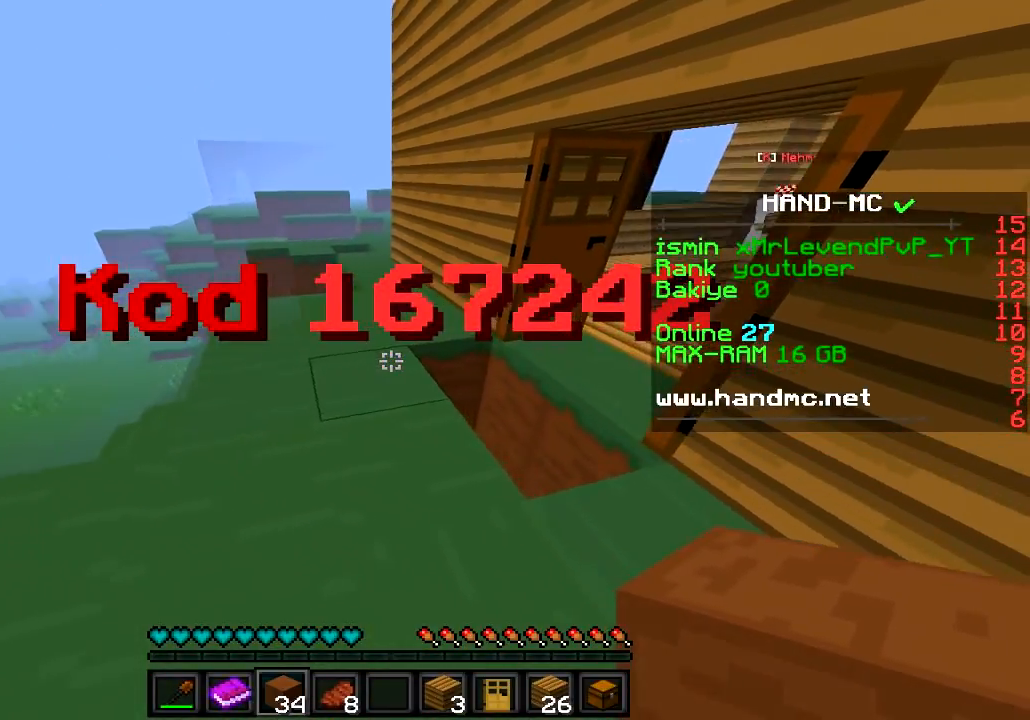
{"keys": ["s"], "events": [[50, "d", "up"], [301, "d", "down"], [367, "s", "down"], [434, "d", "up"]]}
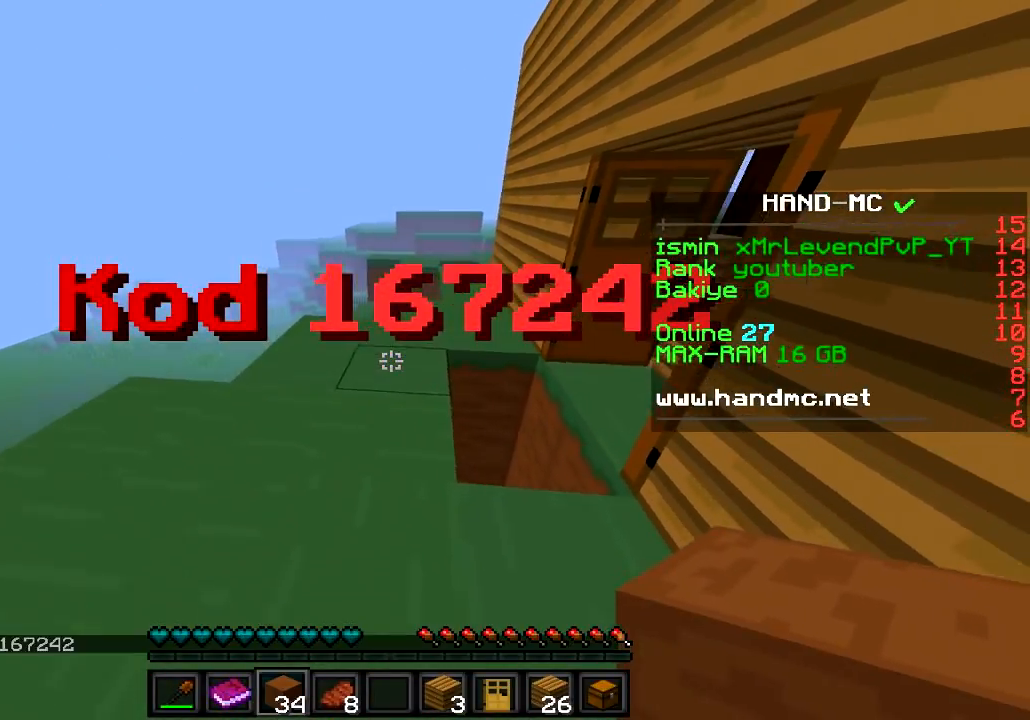
{"keys": ["a"], "events": [[83, "s", "up"], [500, "a", "down"]]}
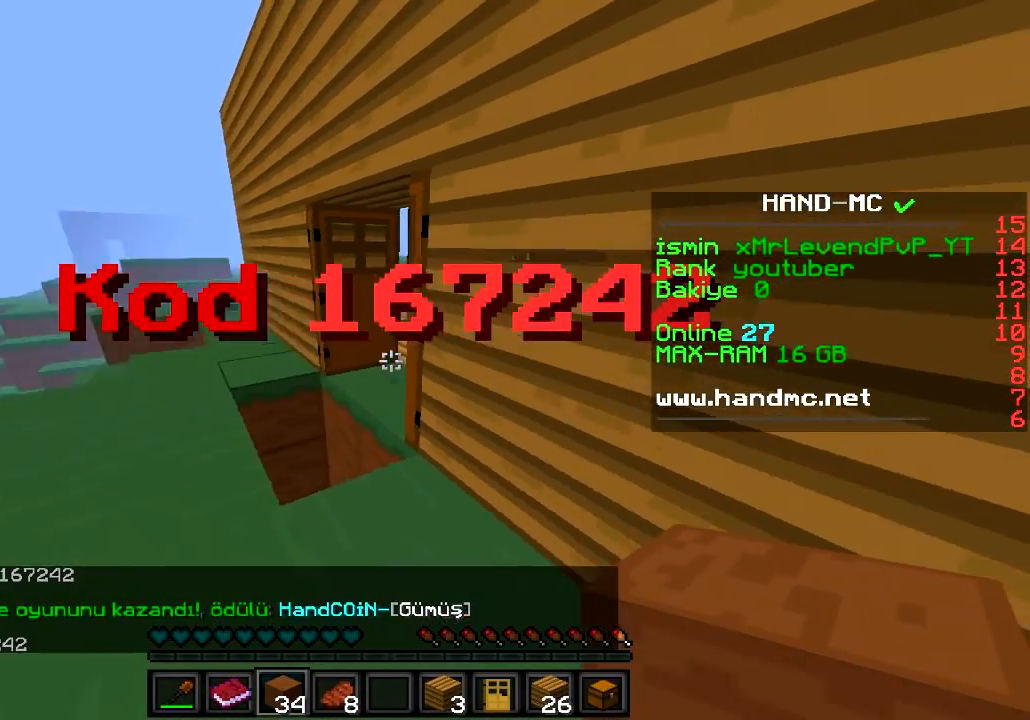
{"keys": [], "events": [[201, "s", "down"], [451, "a", "up"], [451, "s", "up"]]}
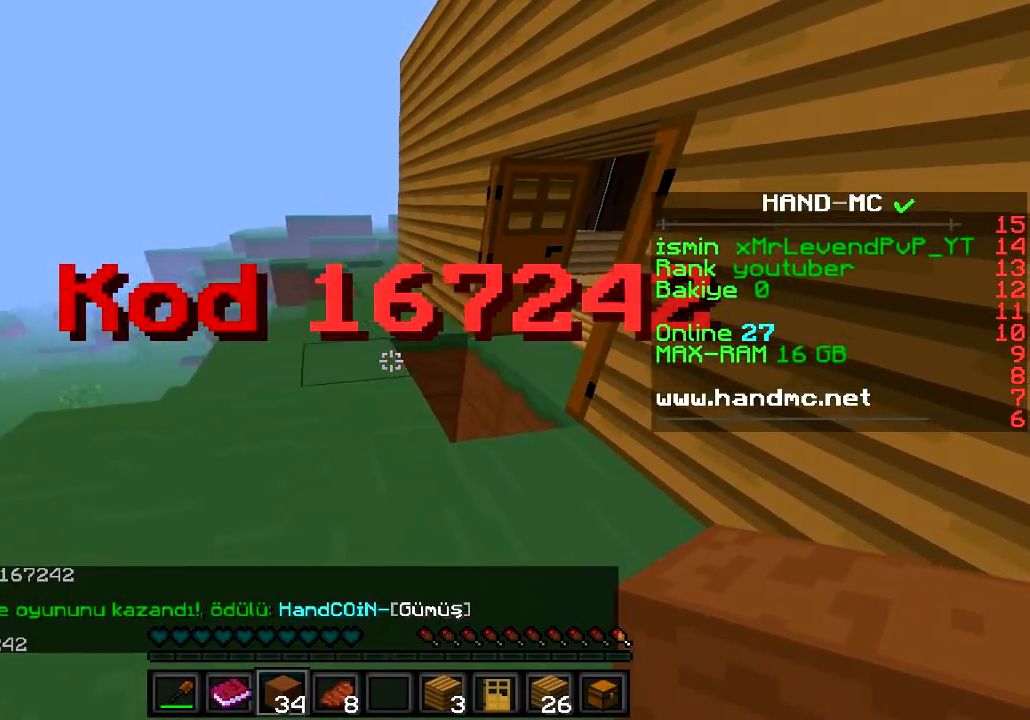
{"keys": [], "events": []}
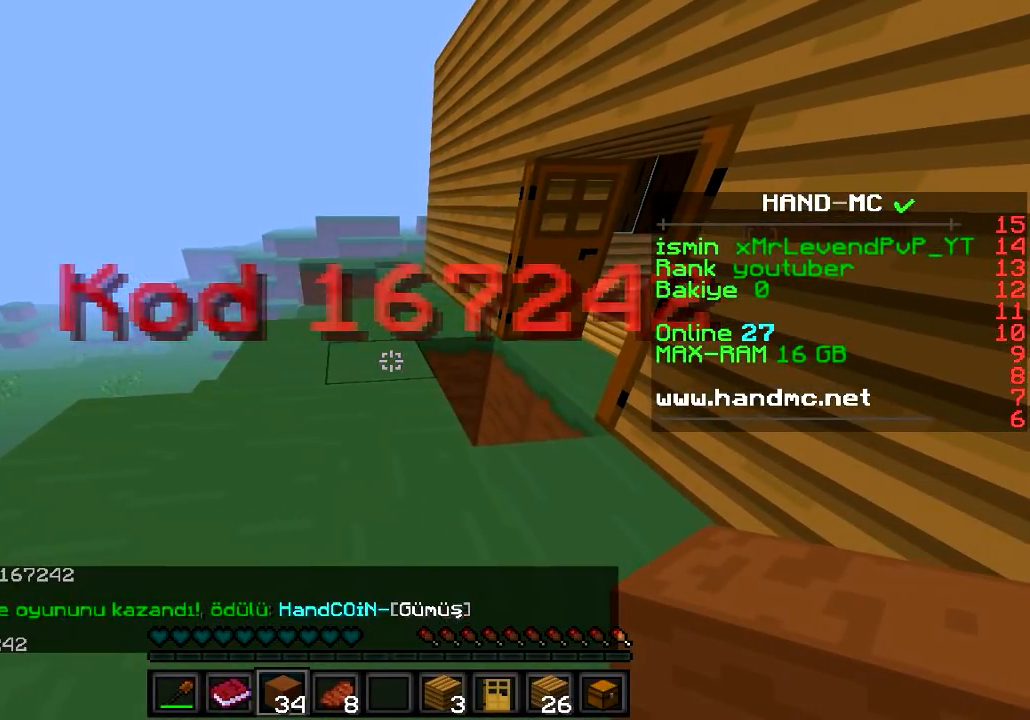
{"keys": [], "events": []}
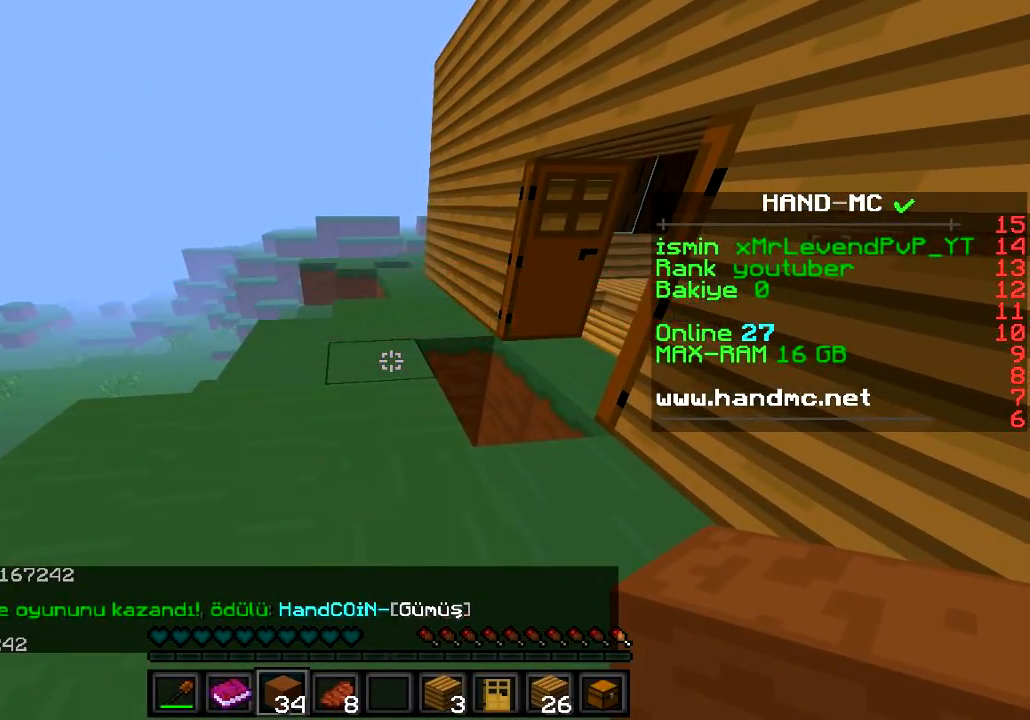
{"keys": [], "events": []}
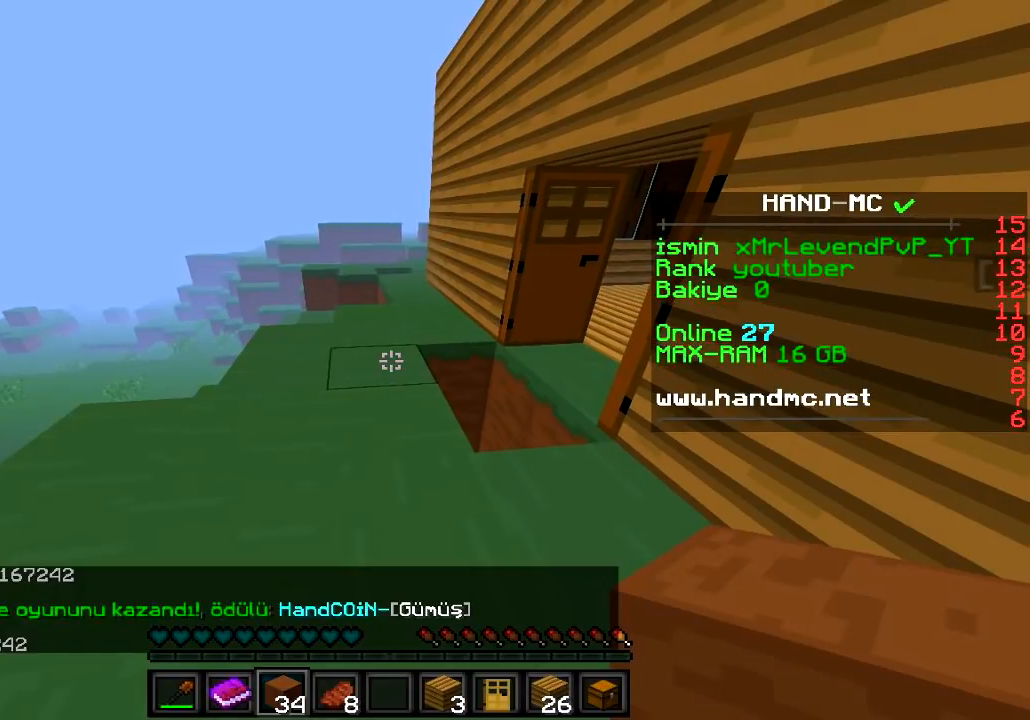
{"keys": ["a"], "events": [[434, "a", "down"]]}
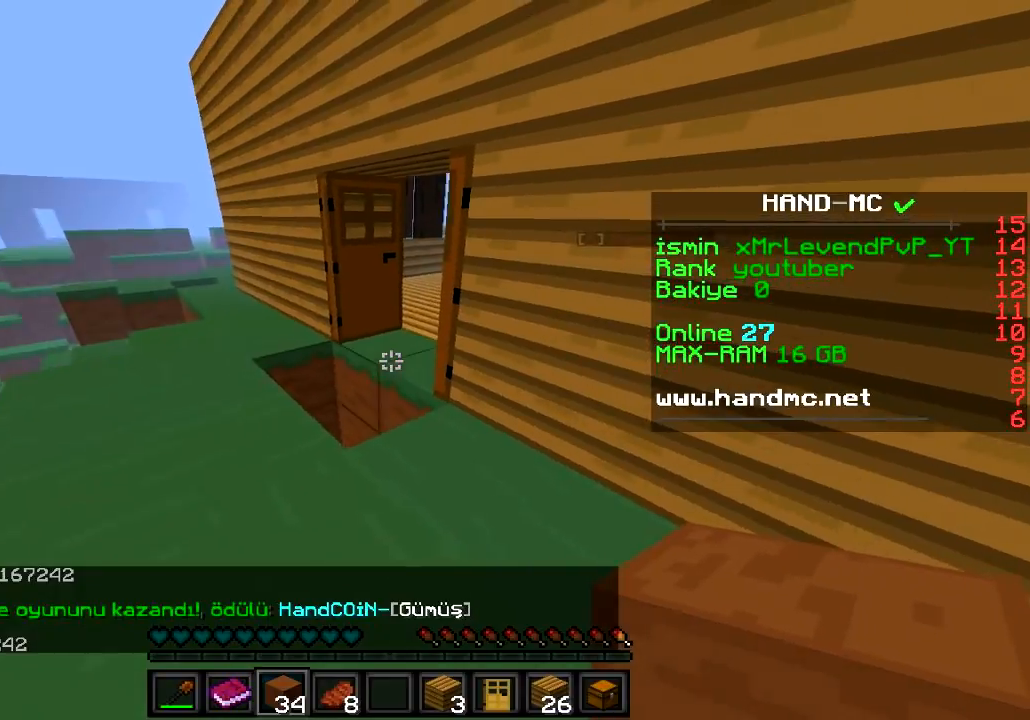
{"keys": [], "events": [[267, "a", "up"]]}
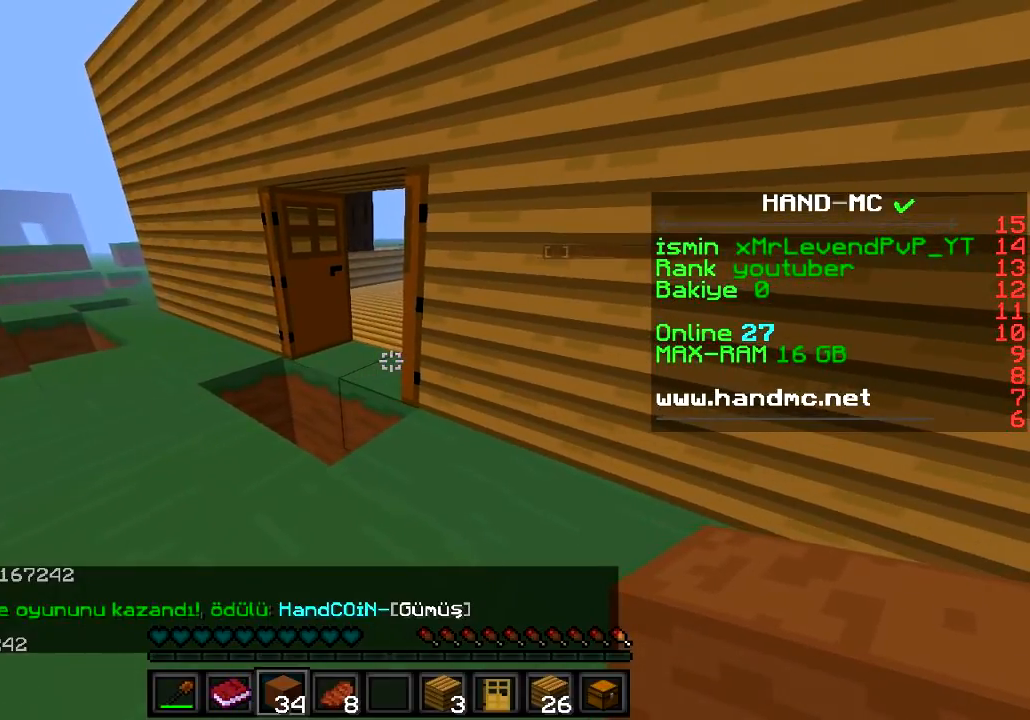
{"keys": ["a", "s"], "events": [[251, "a", "down"], [301, "s", "down"]]}
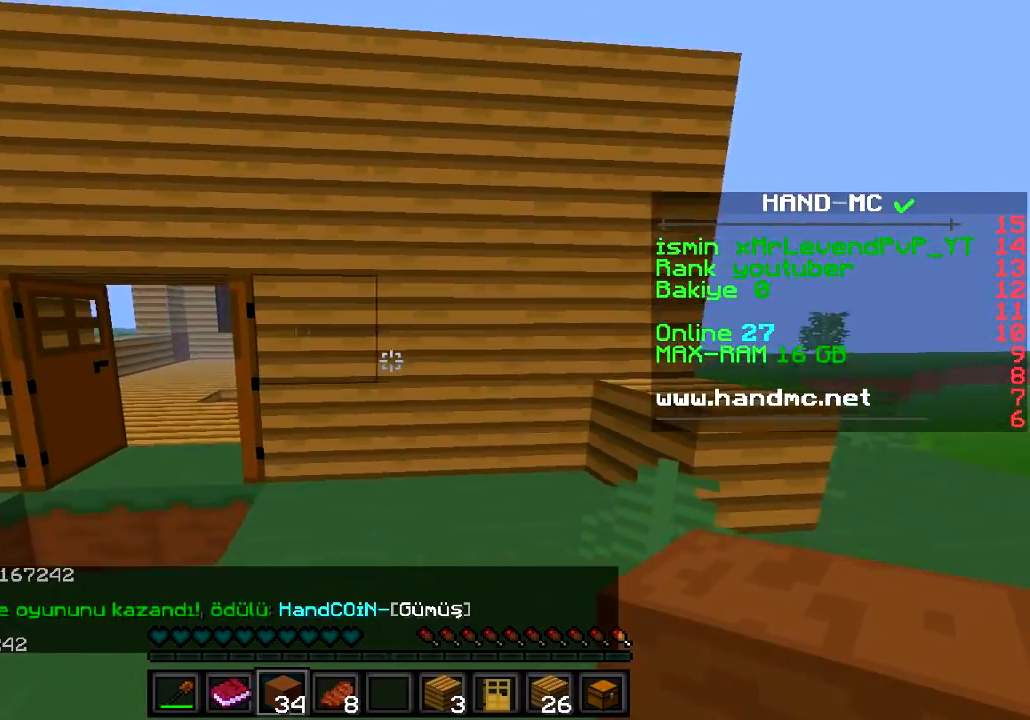
{"keys": ["a"], "events": [[33, "s", "up"]]}
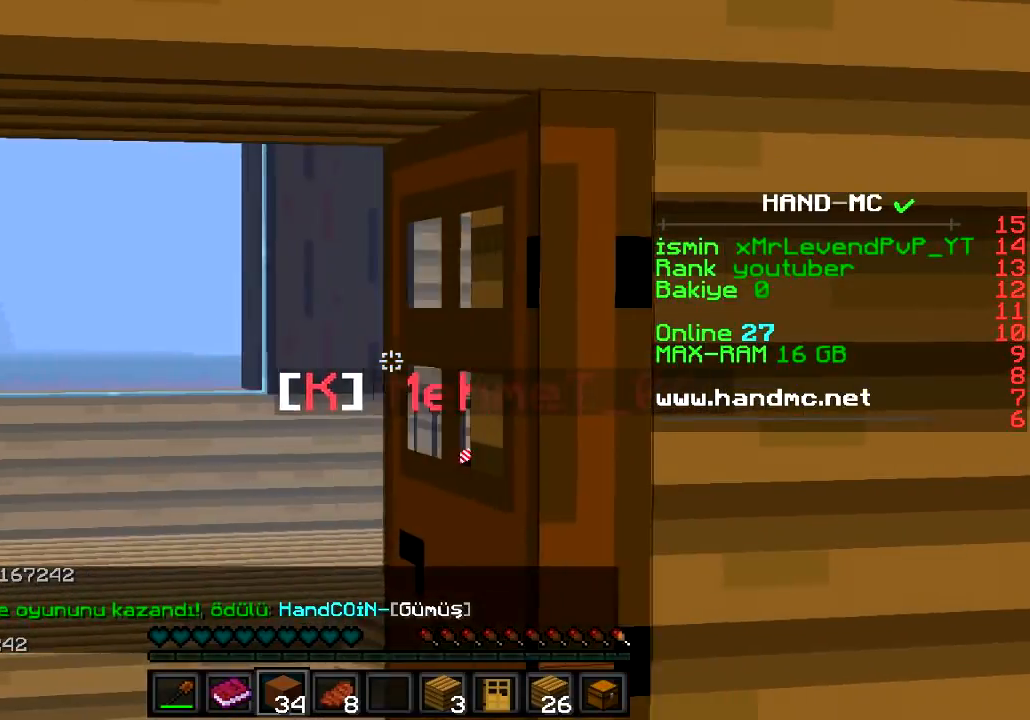
{"keys": ["a"], "events": [[17, "a", "up"], [284, "a", "down"]]}
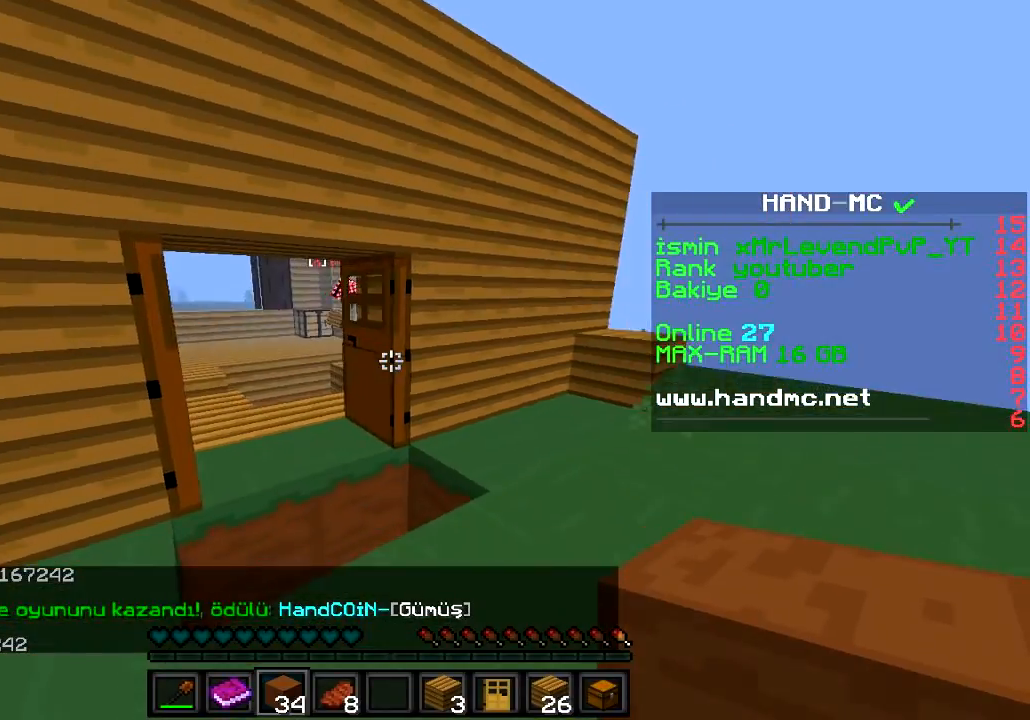
{"keys": [], "events": [[167, "s", "down"], [400, "a", "up"], [500, "s", "up"]]}
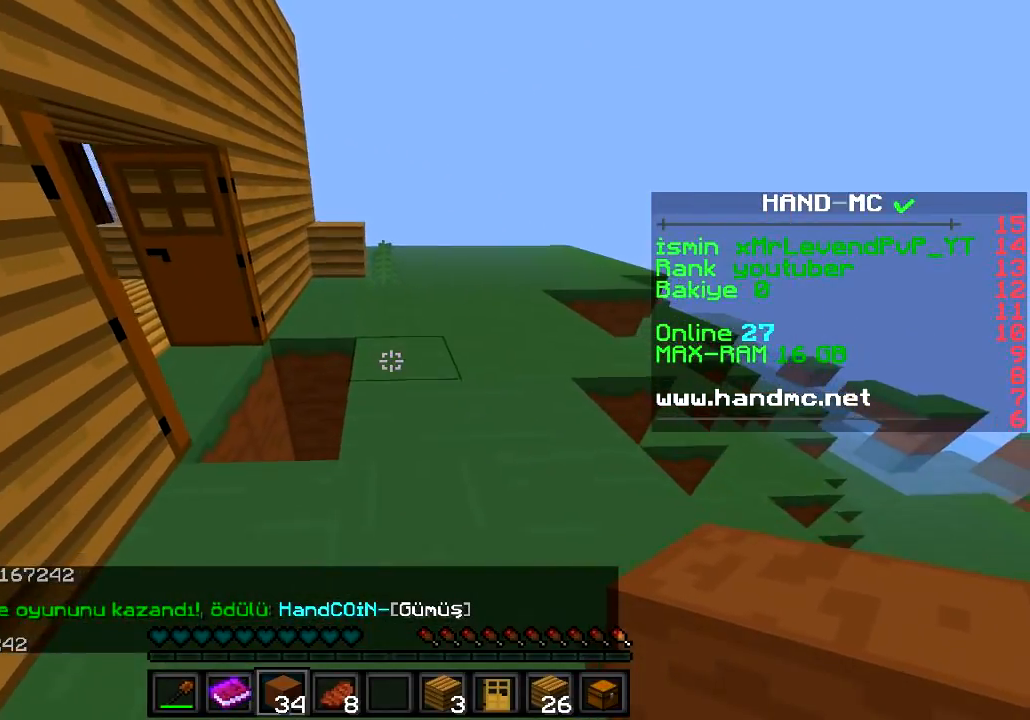
{"keys": [], "events": []}
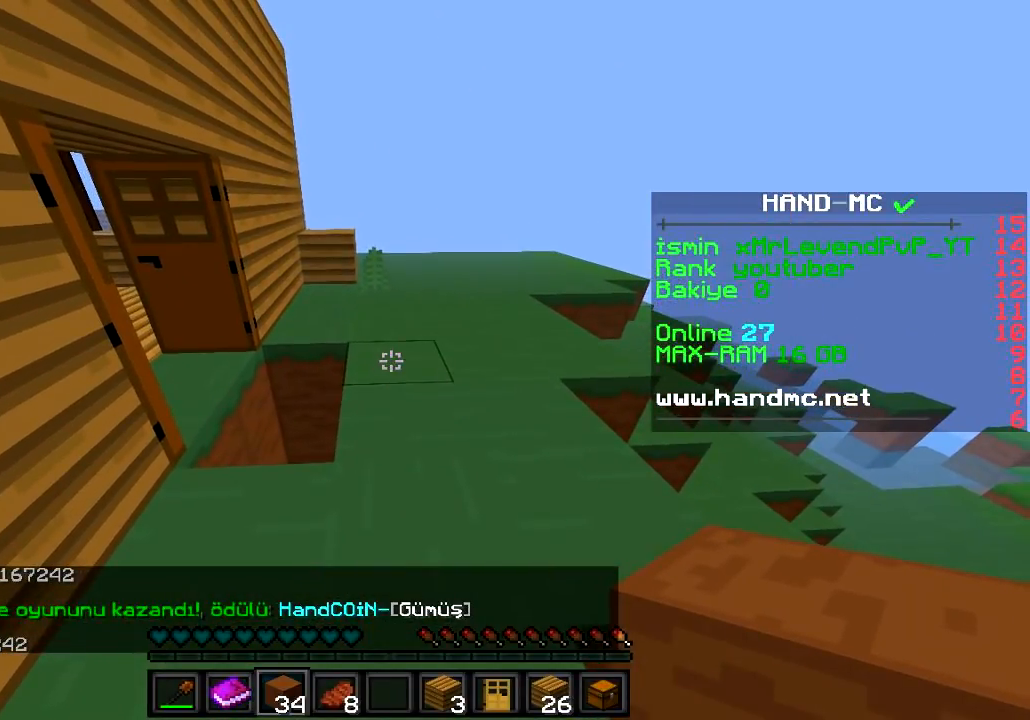
{"keys": ["a", "s"], "events": [[233, "a", "down"], [317, "s", "down"]]}
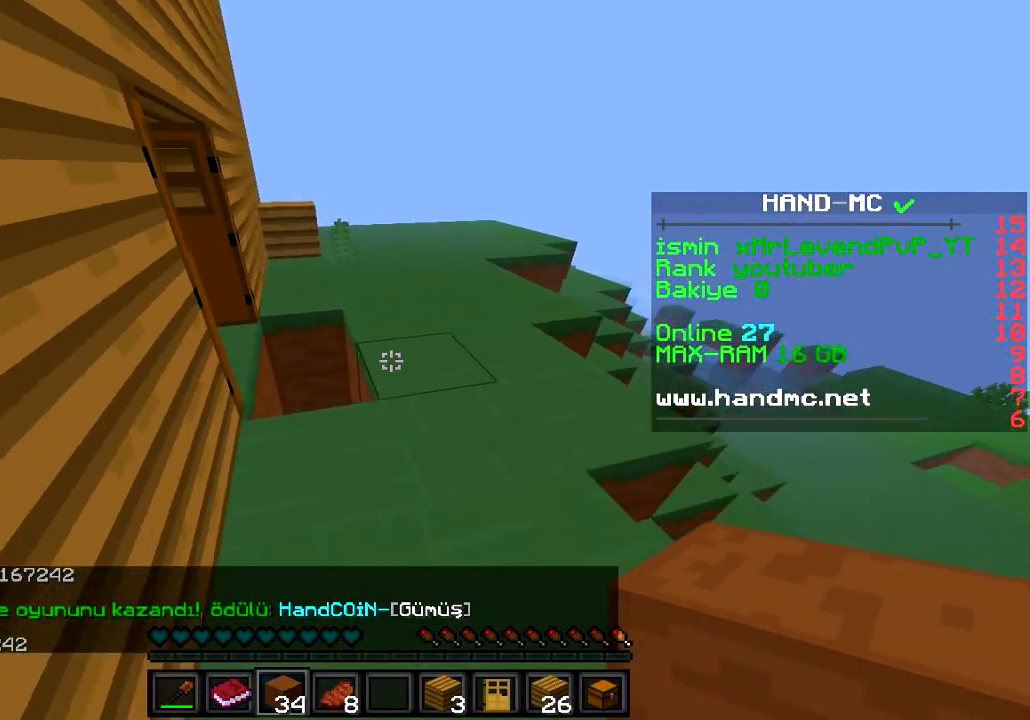
{"keys": ["w"], "events": [[17, "a", "up"], [17, "d", "down"], [100, "s", "up"], [184, "d", "up"], [367, "w", "down"]]}
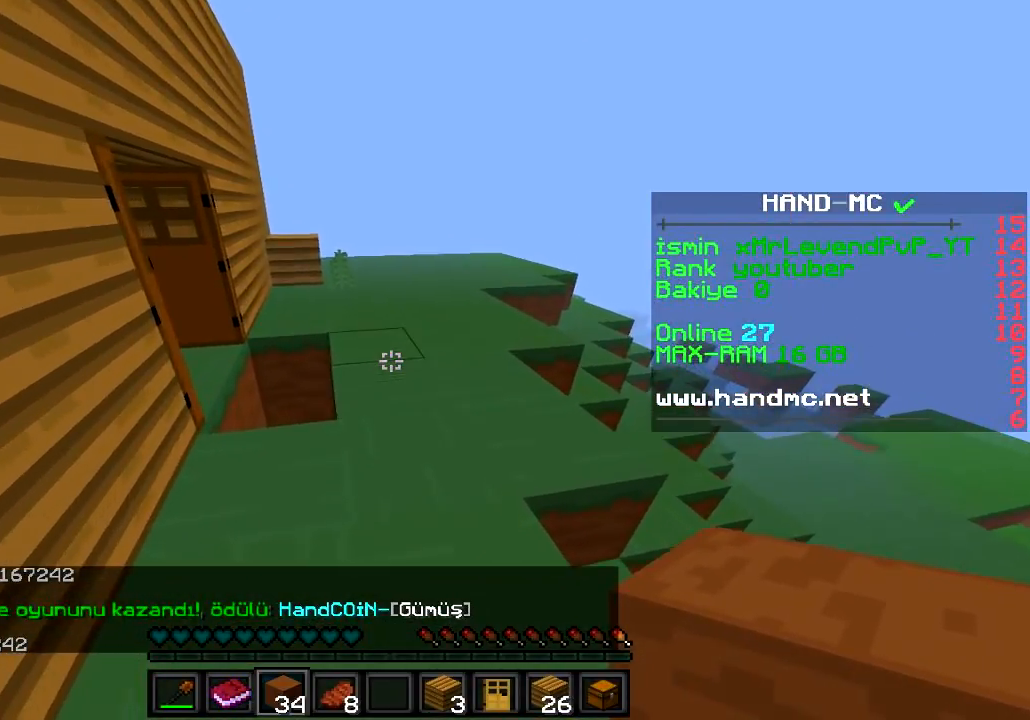
{"keys": [], "events": [[100, "w", "up"]]}